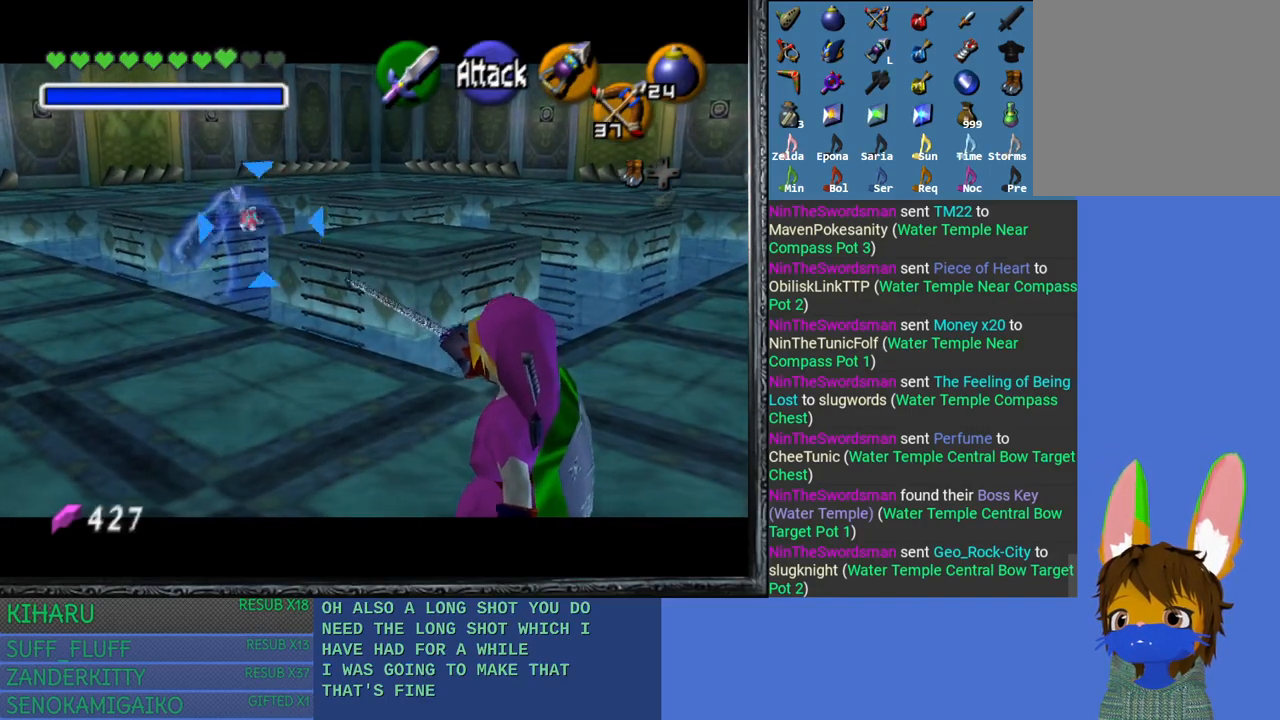
Gameplay with a controller (PlayStation layout); each line is a JSON object with the inputs held at the frame after it. "events" lists button and stick changes between this image and that frame as [ms after this image, input, new state], when the widget could be followed in between.
{"buttons": ["L2"], "left_stick": "center", "right_stick": "center", "events": []}
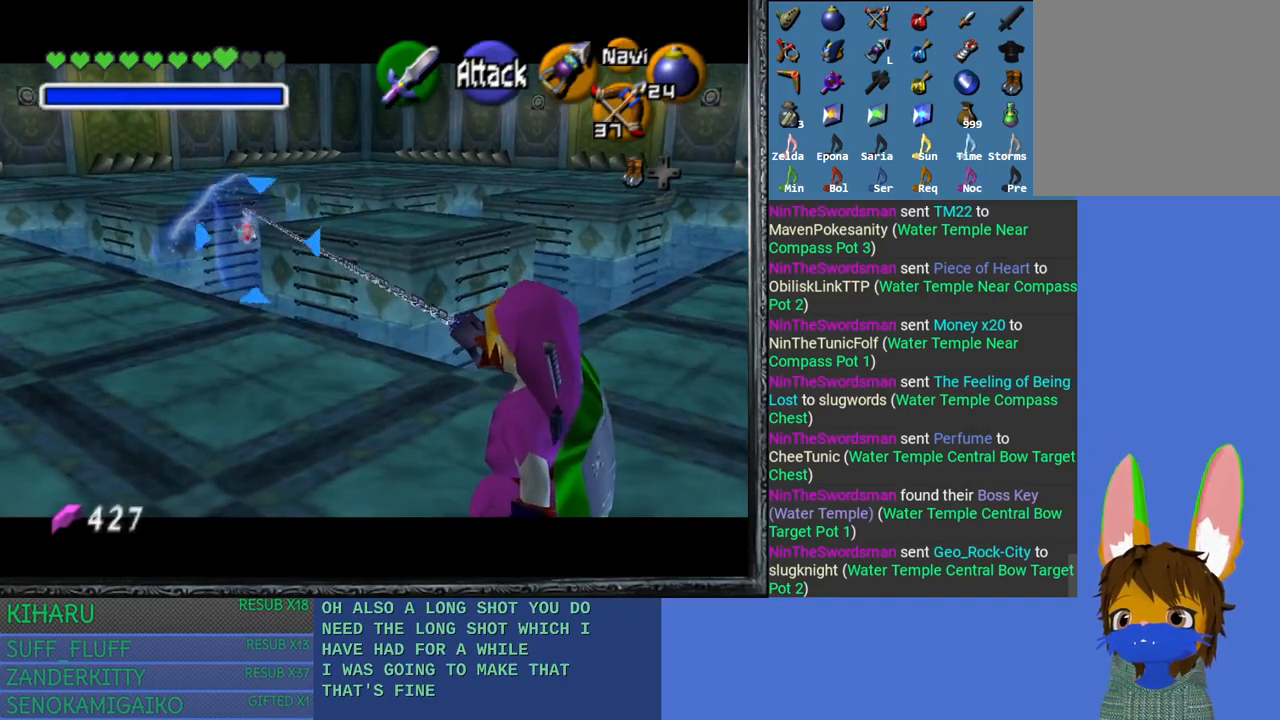
{"buttons": ["L2"], "left_stick": "center", "right_stick": "center", "events": []}
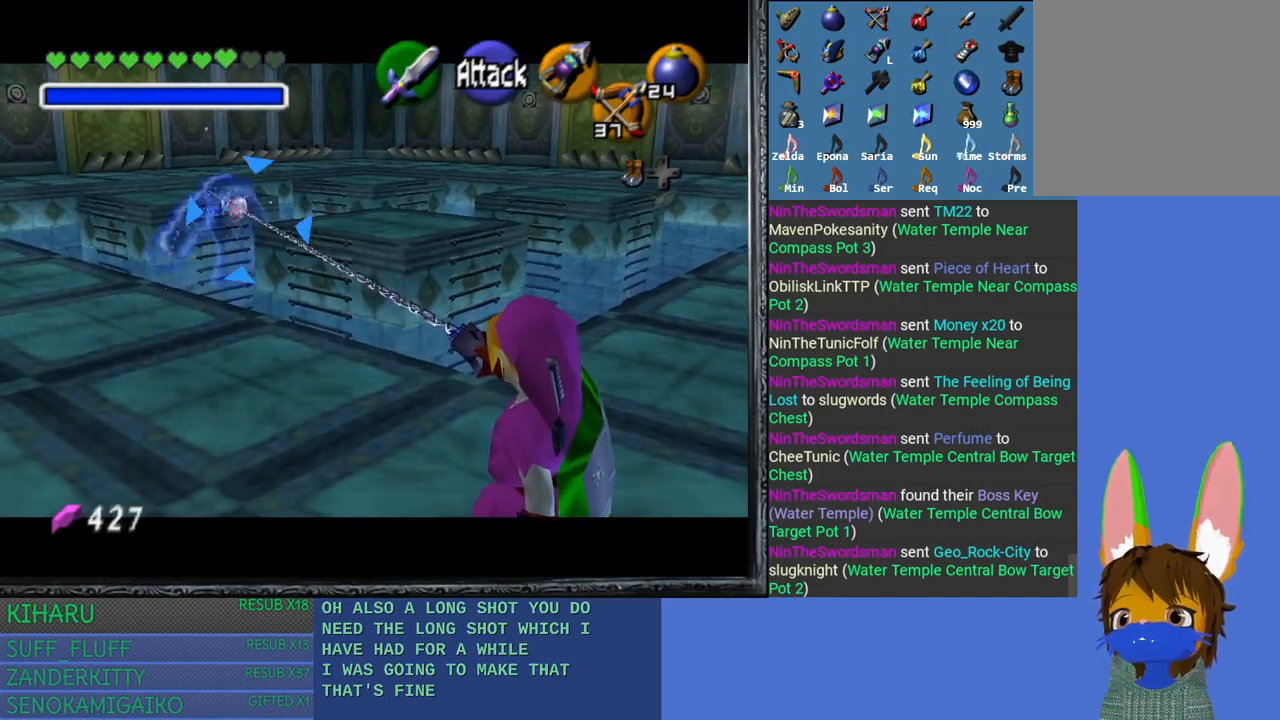
{"buttons": ["L2"], "left_stick": "center", "right_stick": "center", "events": [[33, "right_stick", "left"], [217, "right_stick", "center"], [267, "right_stick", "left"], [367, "right_stick", "center"]]}
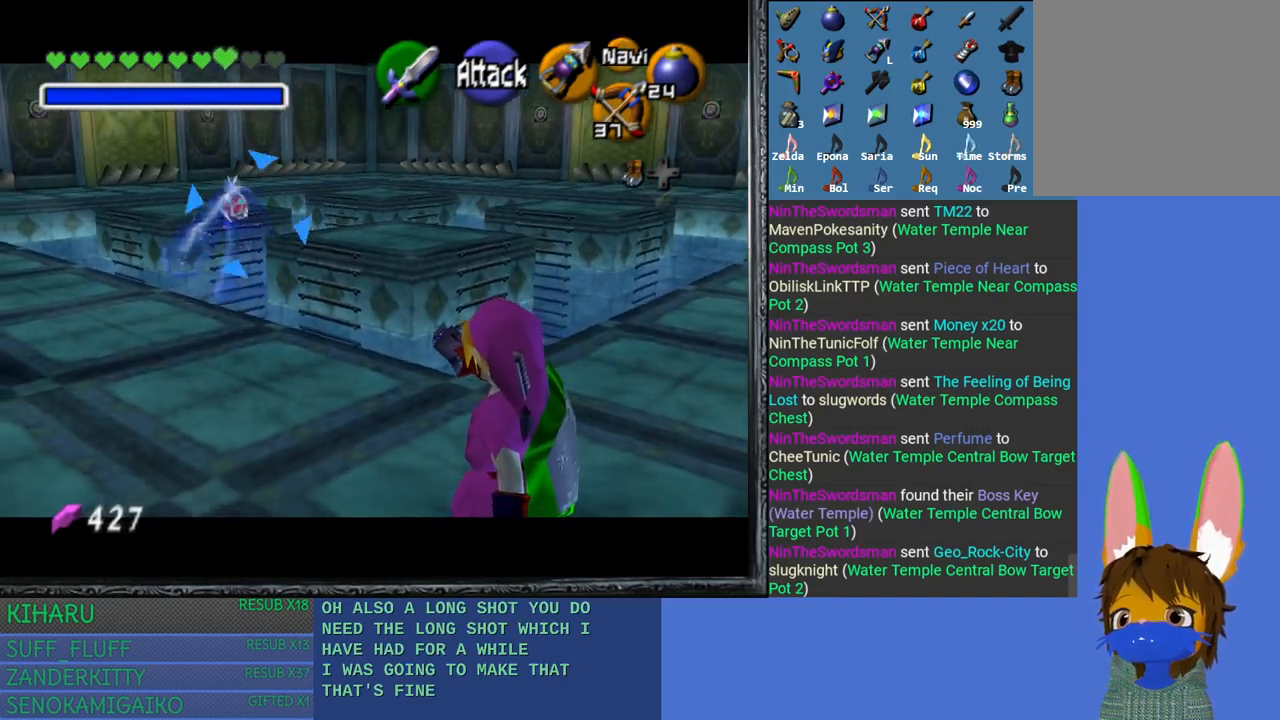
{"buttons": ["L2"], "left_stick": "center", "right_stick": "center", "events": []}
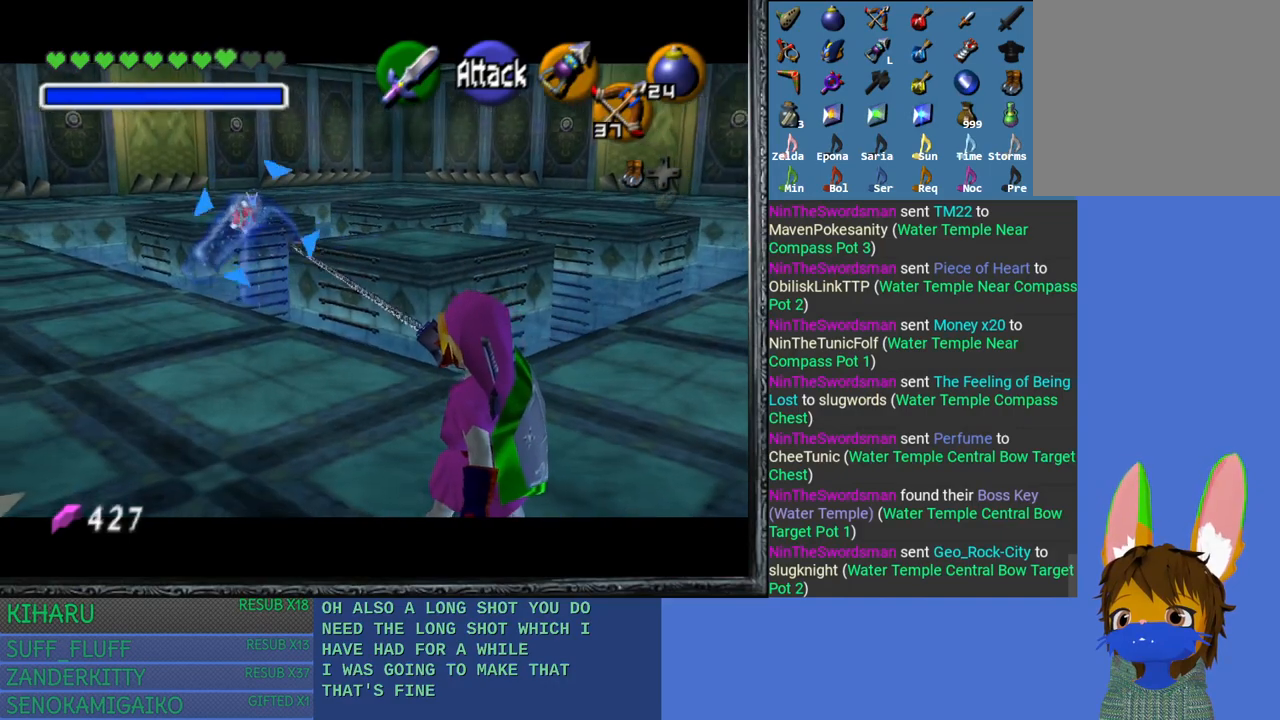
{"buttons": ["L2"], "left_stick": "center", "right_stick": "center", "events": []}
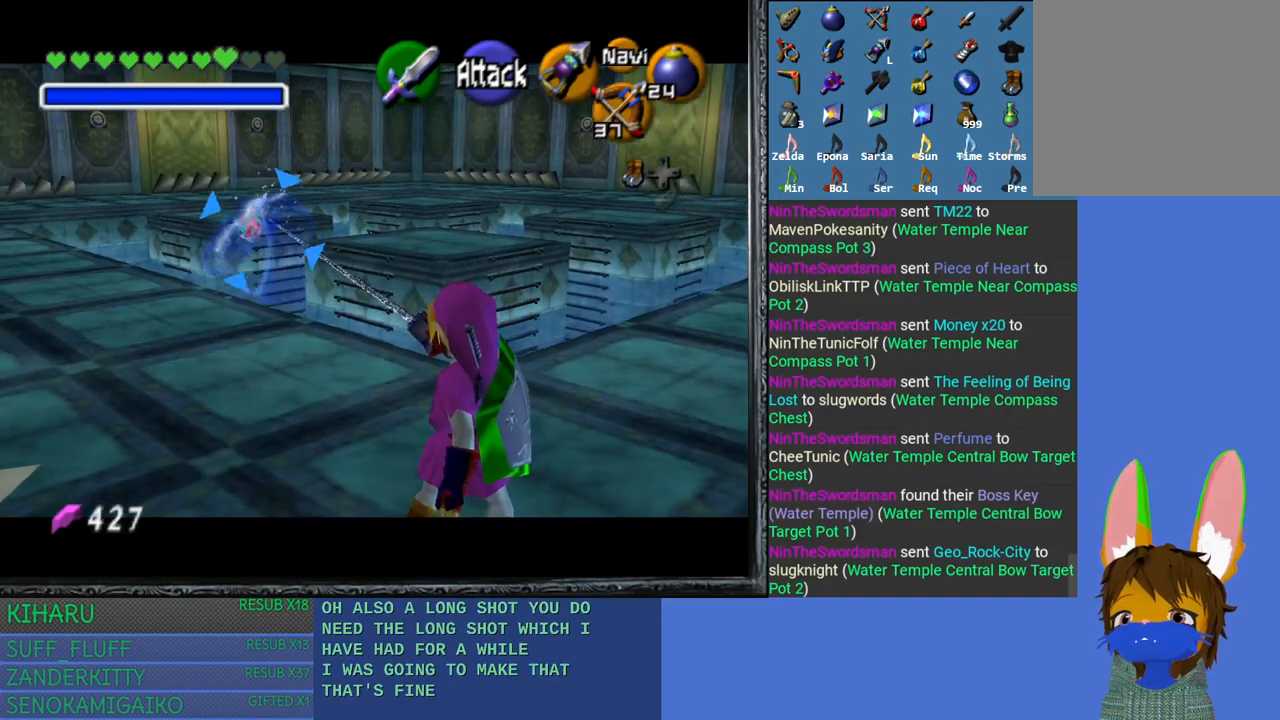
{"buttons": ["L2"], "left_stick": "center", "right_stick": "center", "events": [[300, "right_stick", "left"], [417, "right_stick", "center"]]}
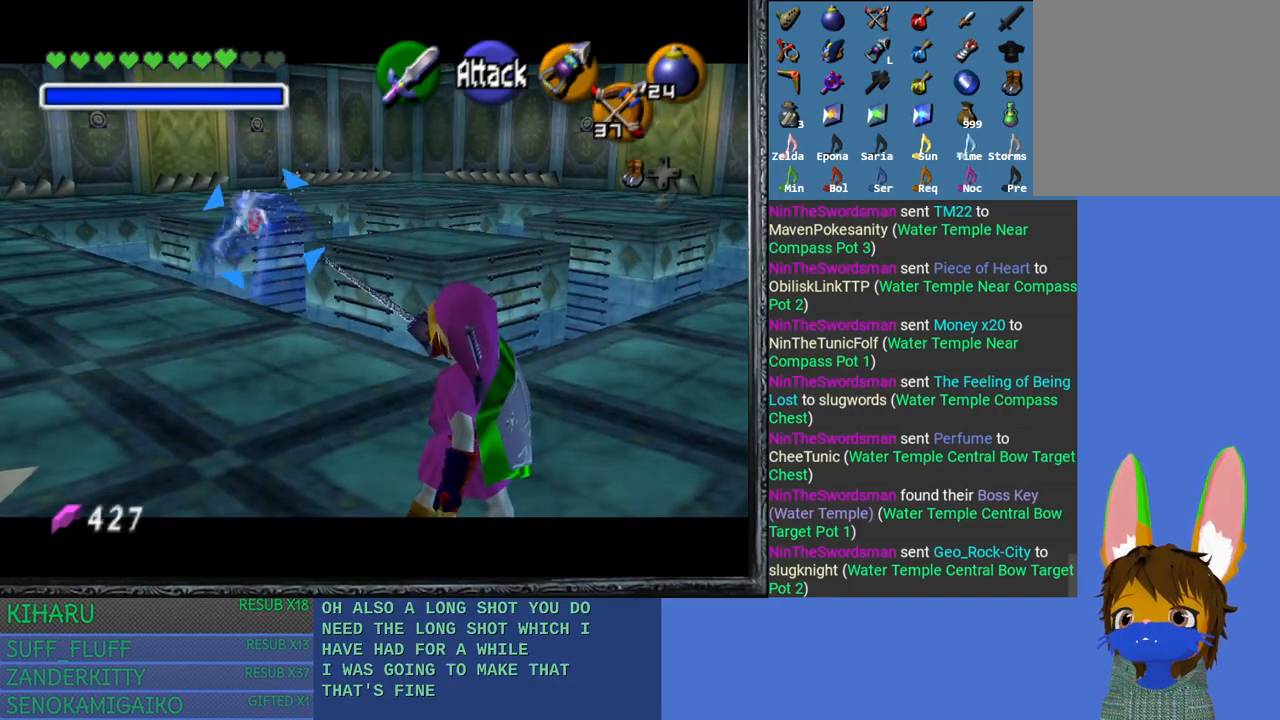
{"buttons": ["L2"], "left_stick": "center", "right_stick": "center", "events": [[17, "right_stick", "left"], [117, "right_stick", "center"]]}
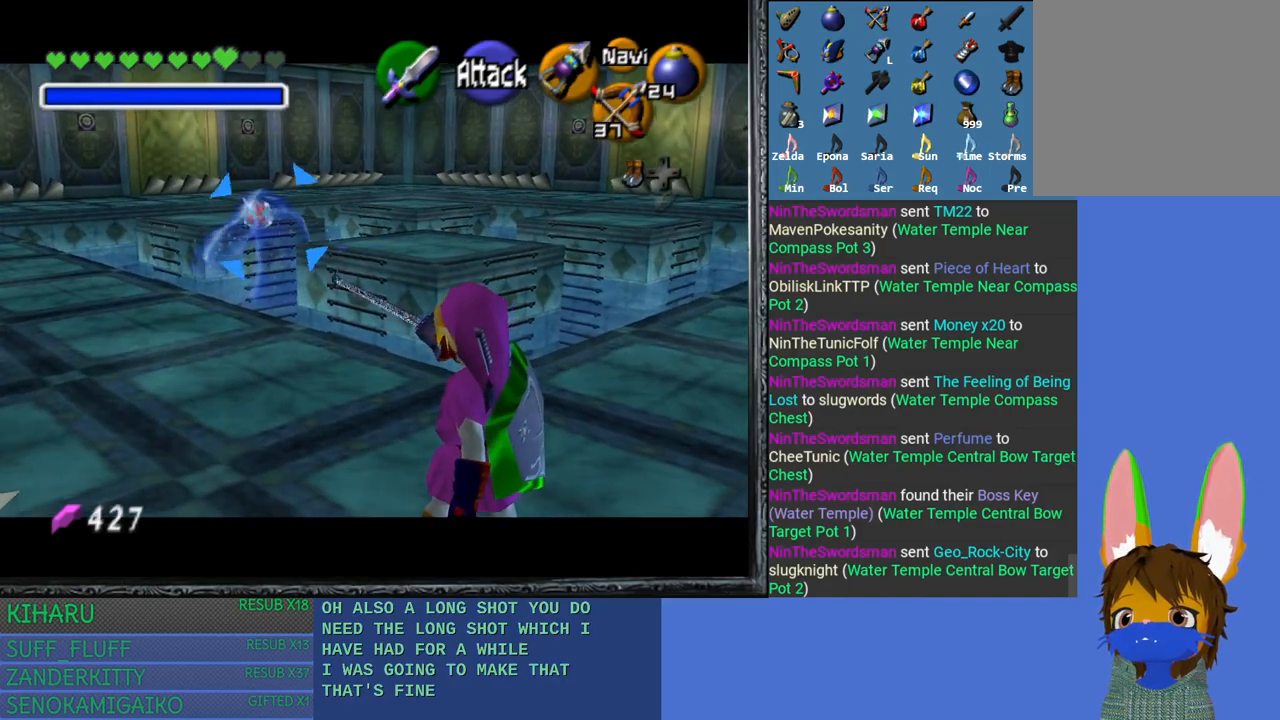
{"buttons": ["L2"], "left_stick": "center", "right_stick": "center", "events": []}
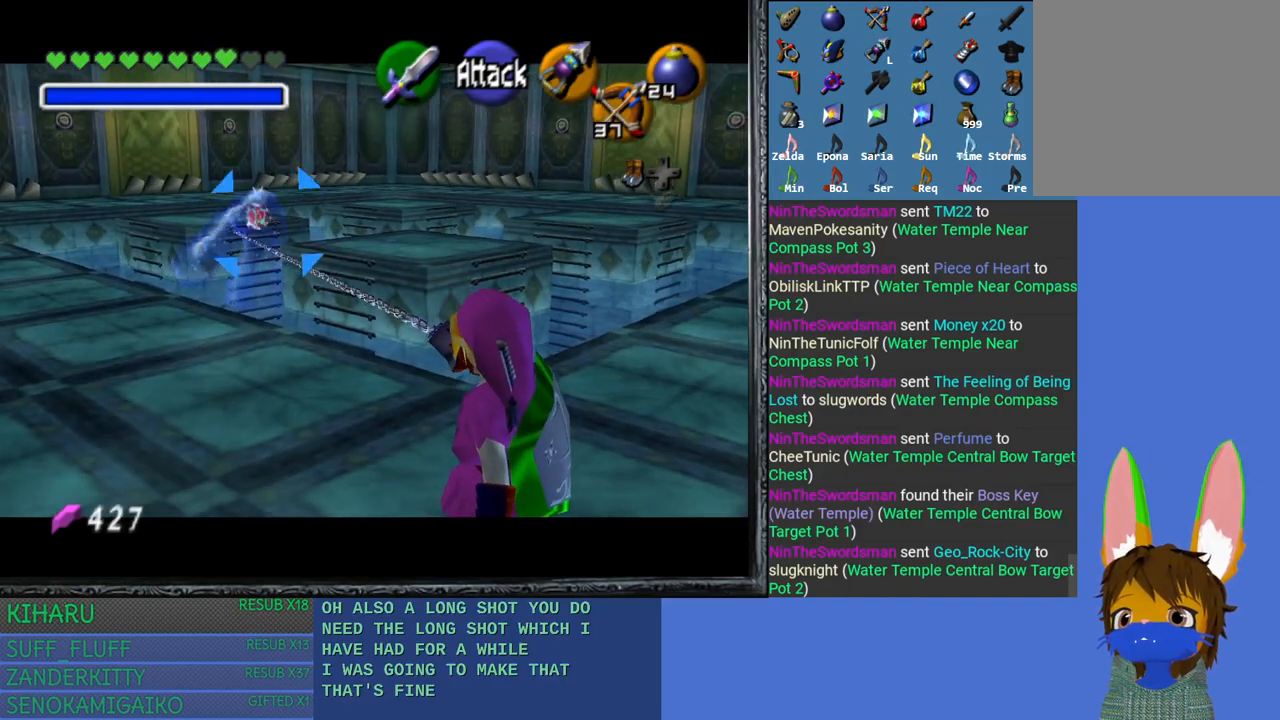
{"buttons": ["L2"], "left_stick": "center", "right_stick": "left", "events": [[300, "right_stick", "left"], [400, "right_stick", "center"], [500, "right_stick", "left"]]}
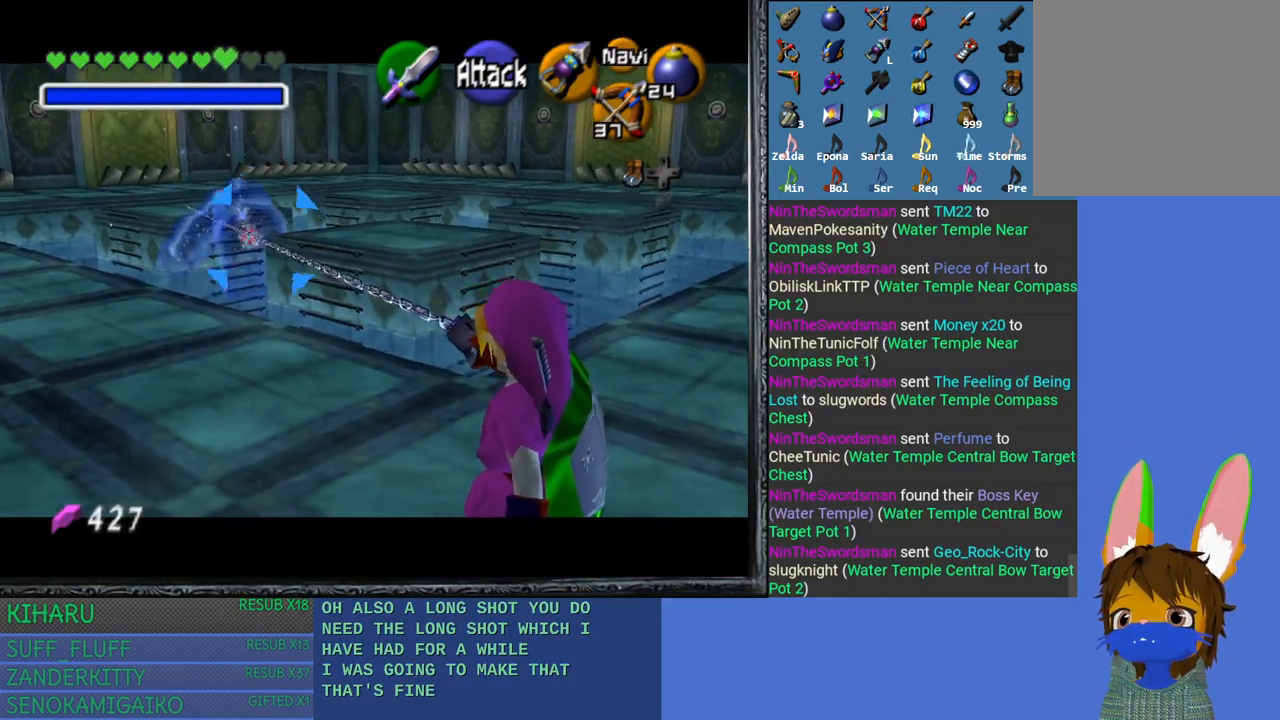
{"buttons": ["L2"], "left_stick": "center", "right_stick": "center", "events": [[100, "right_stick", "center"]]}
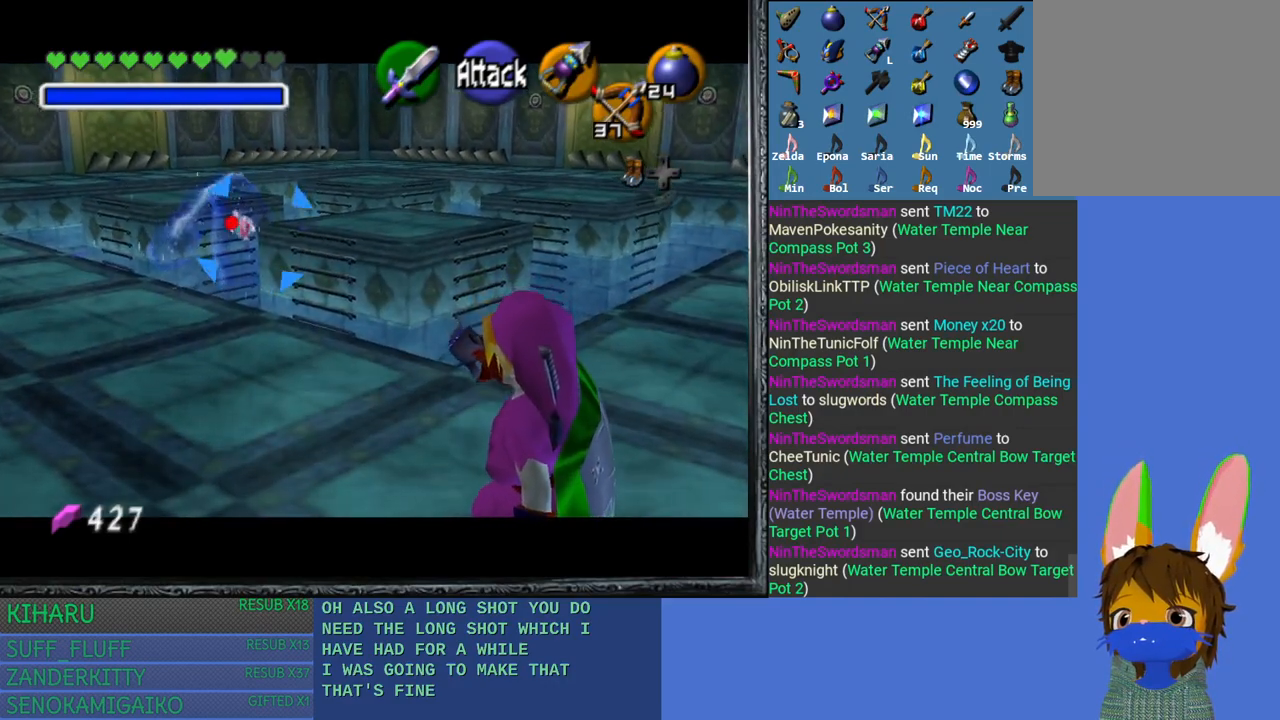
{"buttons": ["L2"], "left_stick": "center", "right_stick": "left", "events": [[417, "right_stick", "left"]]}
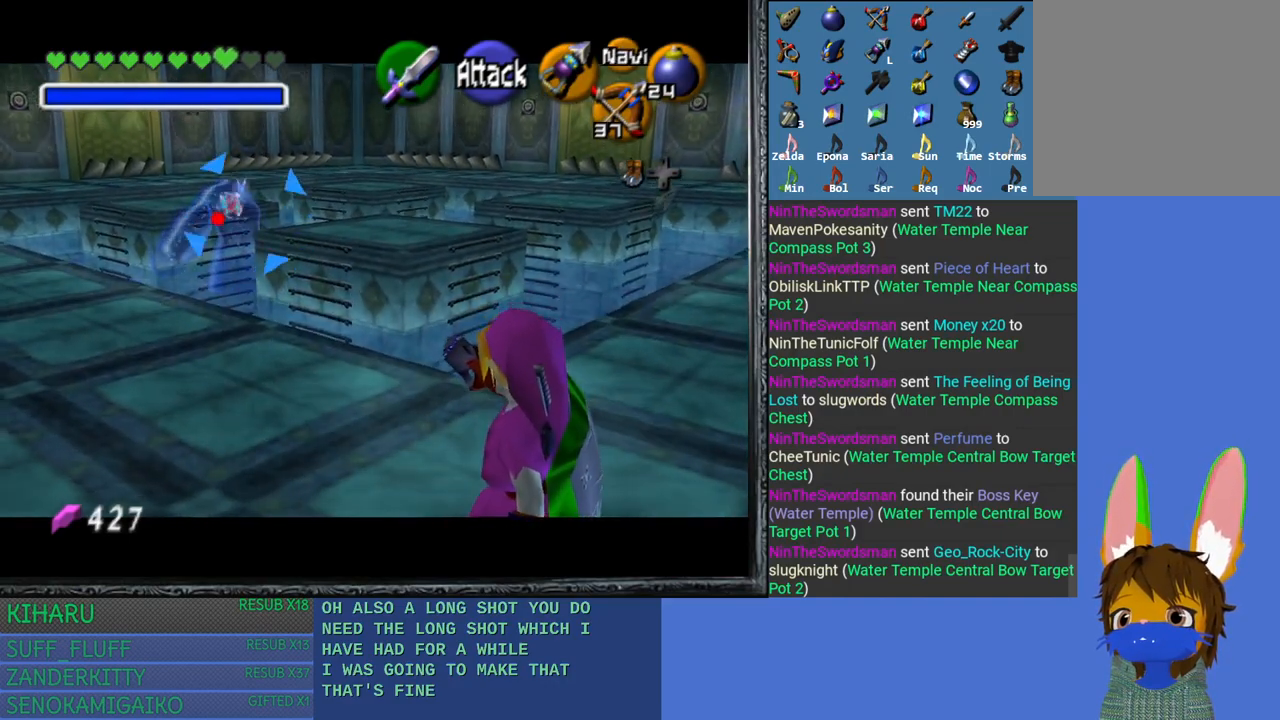
{"buttons": ["L2"], "left_stick": "center", "right_stick": "center", "events": [[267, "right_stick", "center"]]}
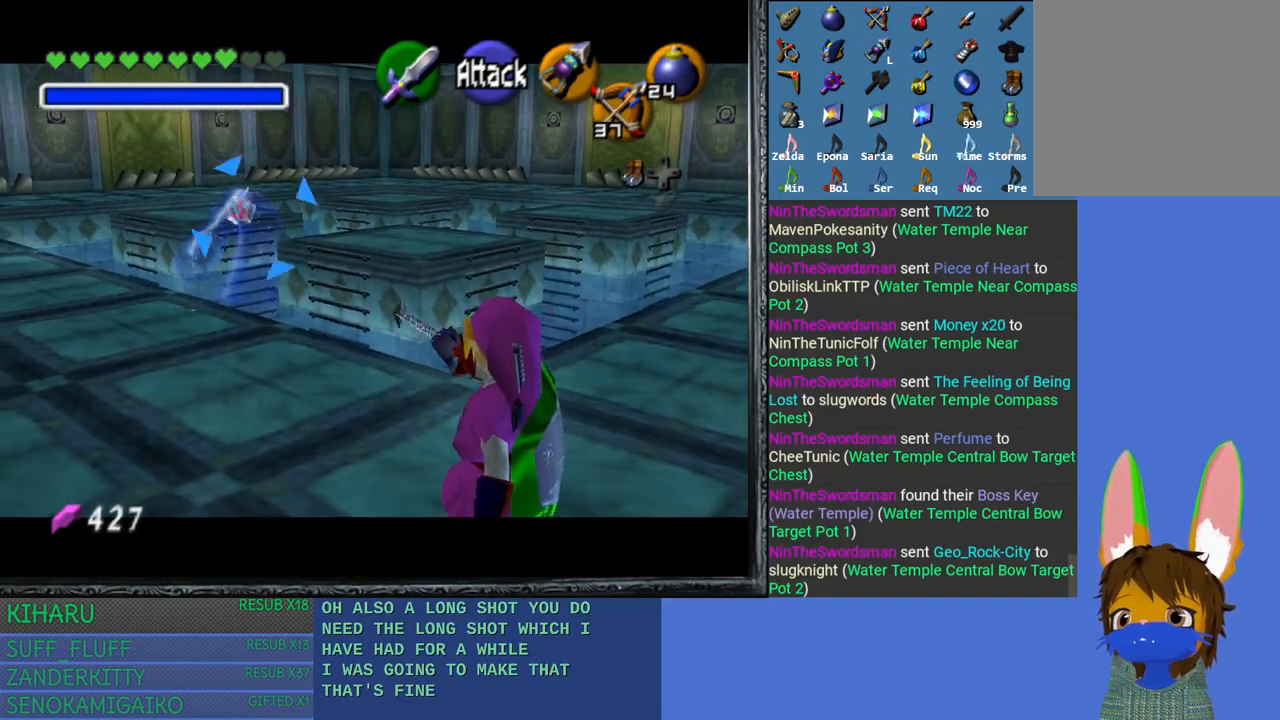
{"buttons": ["L2"], "left_stick": "center", "right_stick": "center", "events": []}
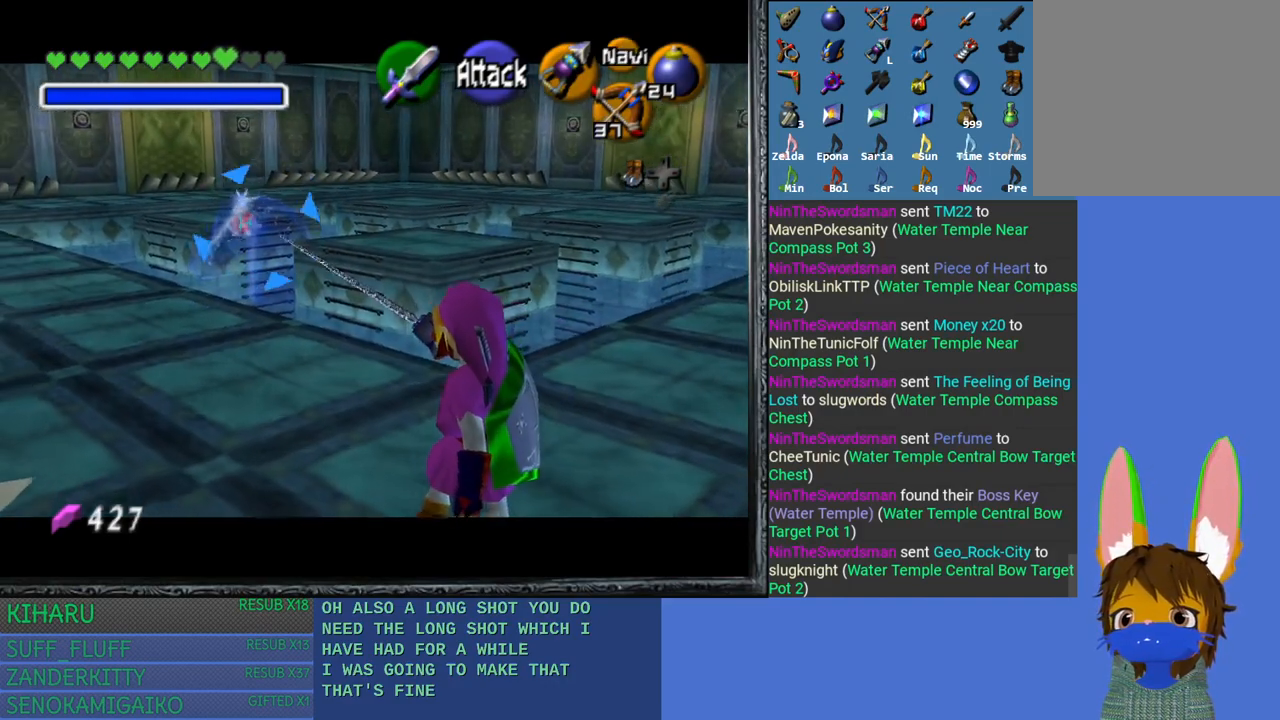
{"buttons": ["L2"], "left_stick": "center", "right_stick": "center", "events": []}
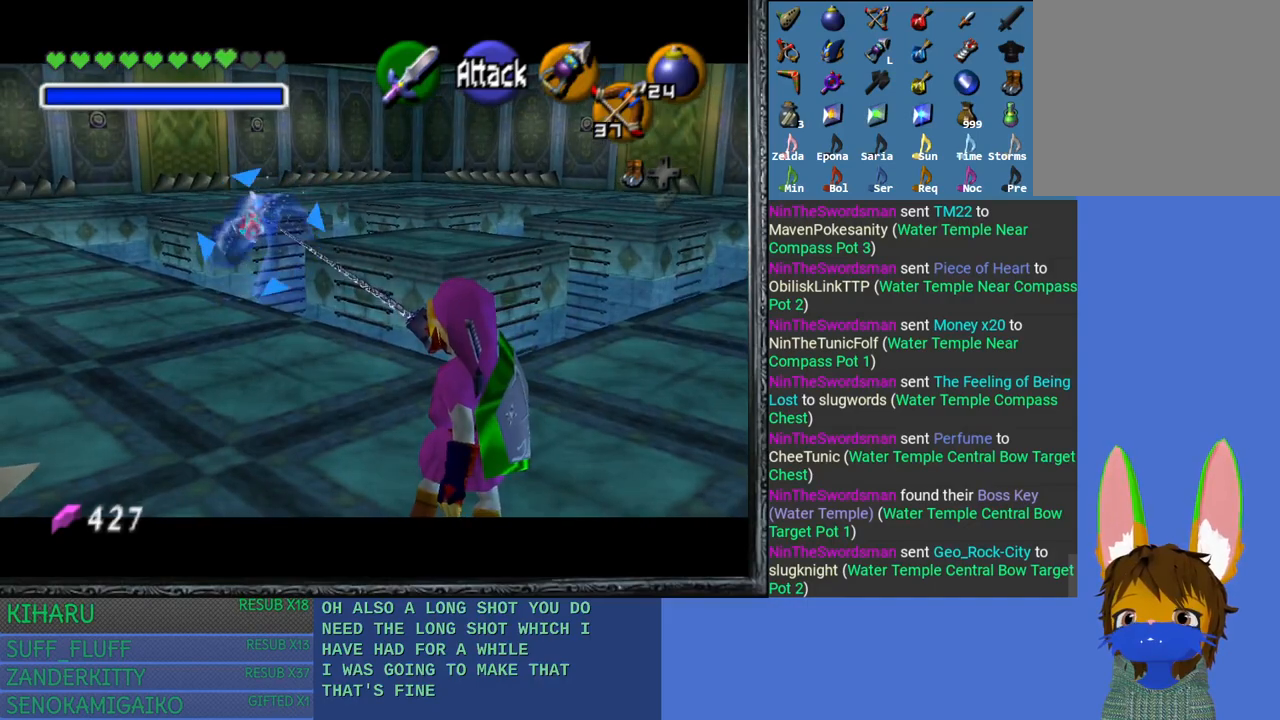
{"buttons": ["L2"], "left_stick": "center", "right_stick": "left", "events": [[133, "left_stick", "up-left"], [283, "left_stick", "center"], [417, "right_stick", "left"]]}
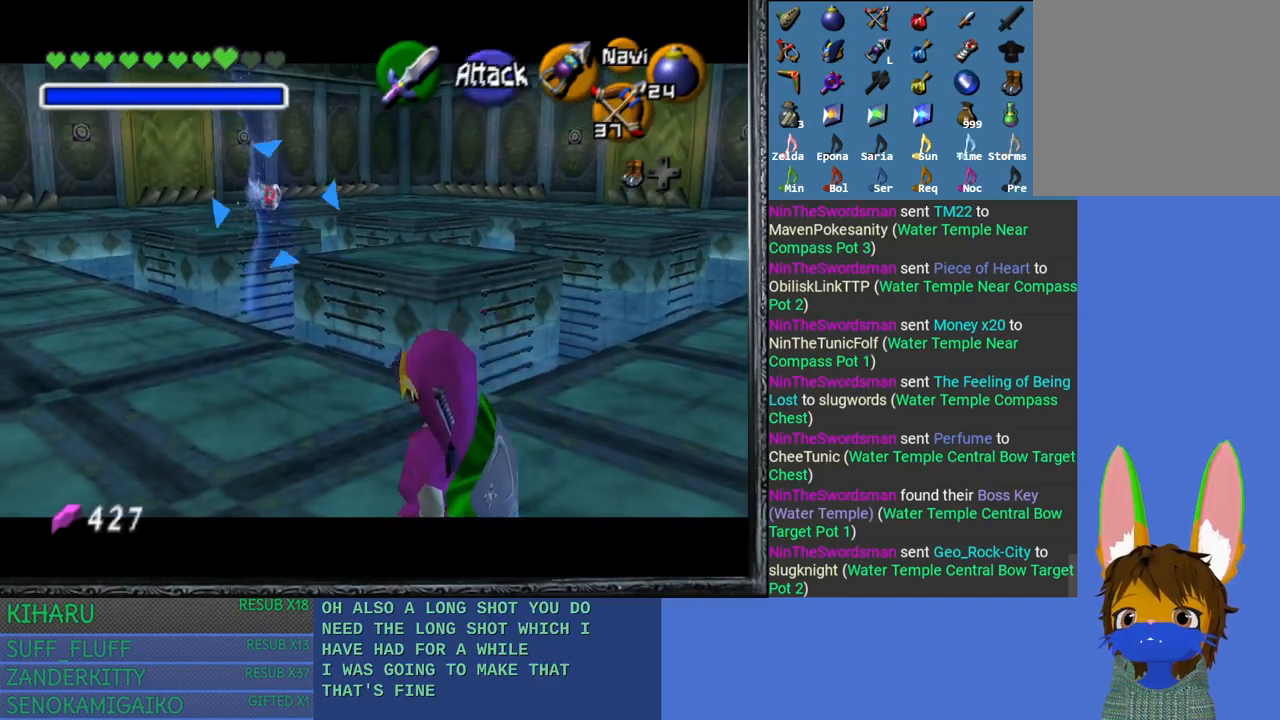
{"buttons": ["L2"], "left_stick": "center", "right_stick": "center", "events": [[50, "right_stick", "center"]]}
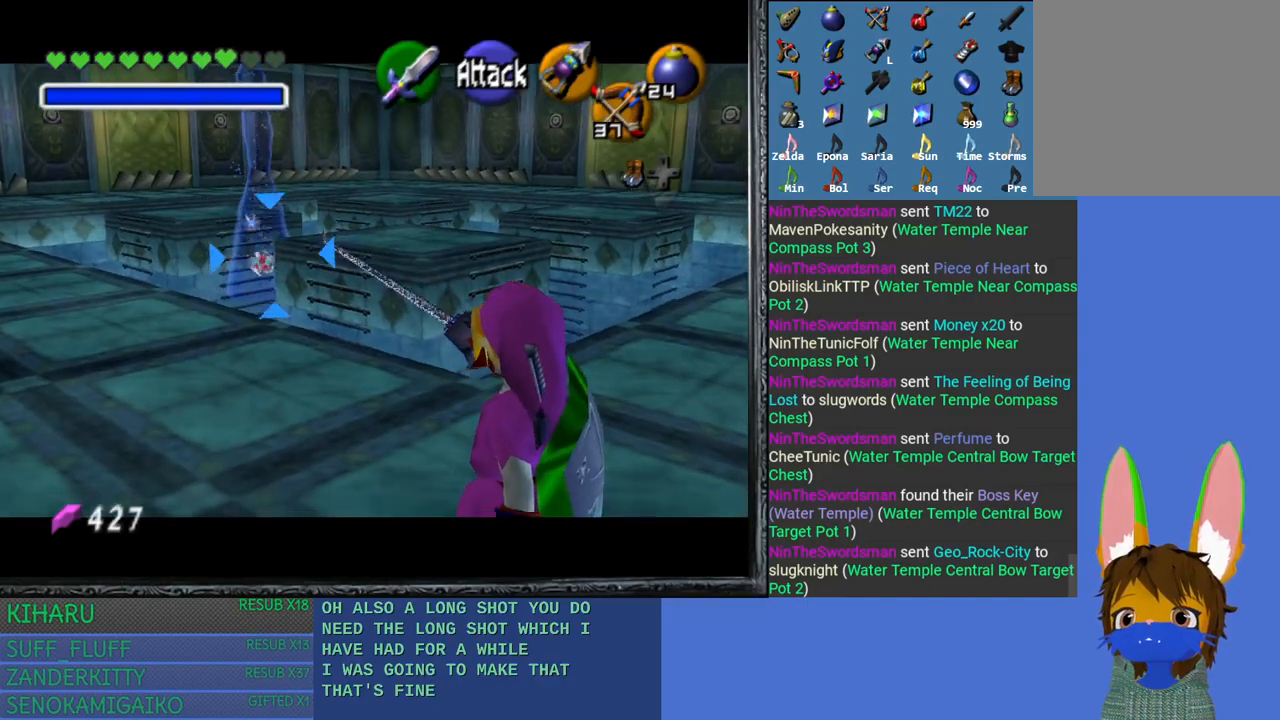
{"buttons": ["L2"], "left_stick": "center", "right_stick": "center", "events": []}
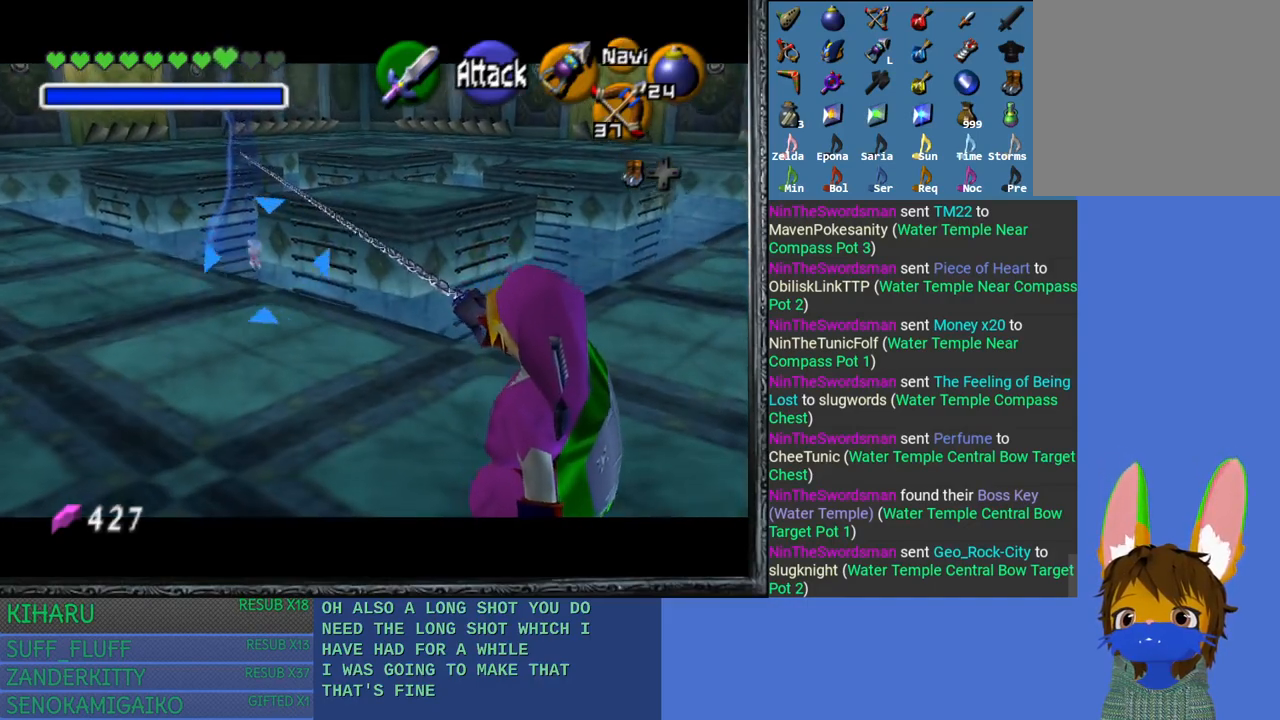
{"buttons": ["L2"], "left_stick": "up-left", "right_stick": "center", "events": [[133, "left_stick", "up-left"]]}
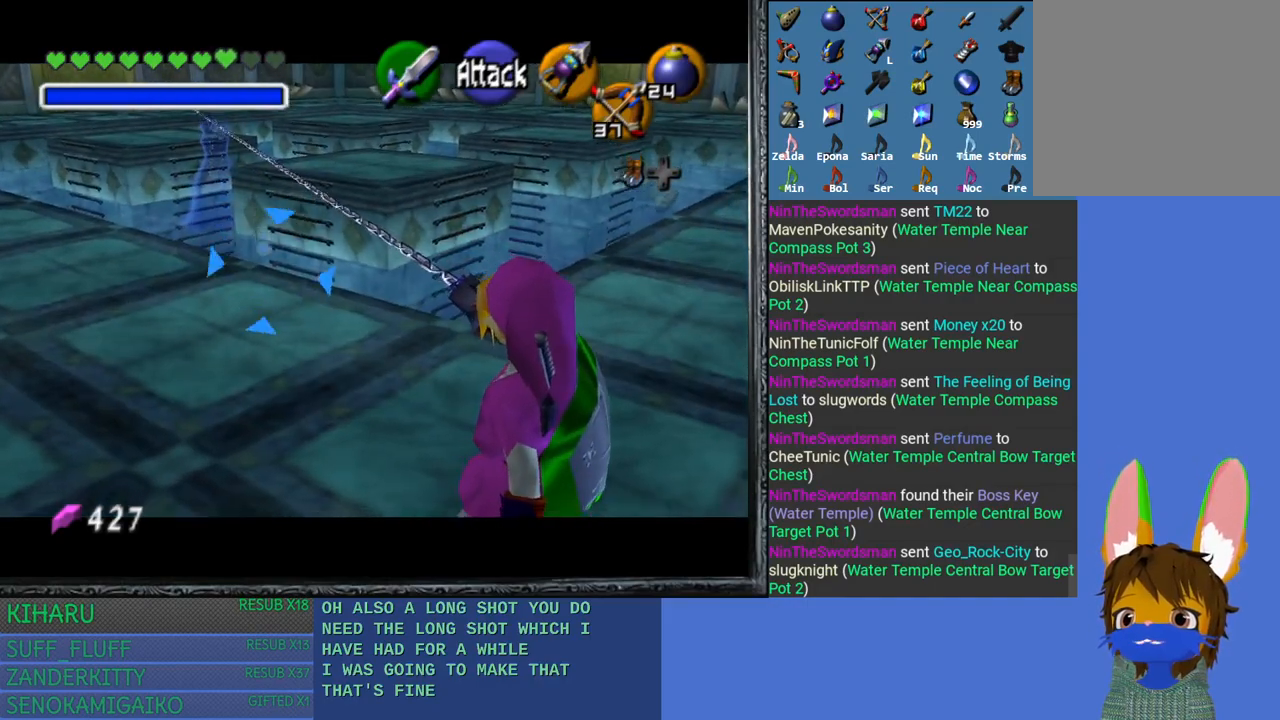
{"buttons": ["L2"], "left_stick": "up-left", "right_stick": "center", "events": []}
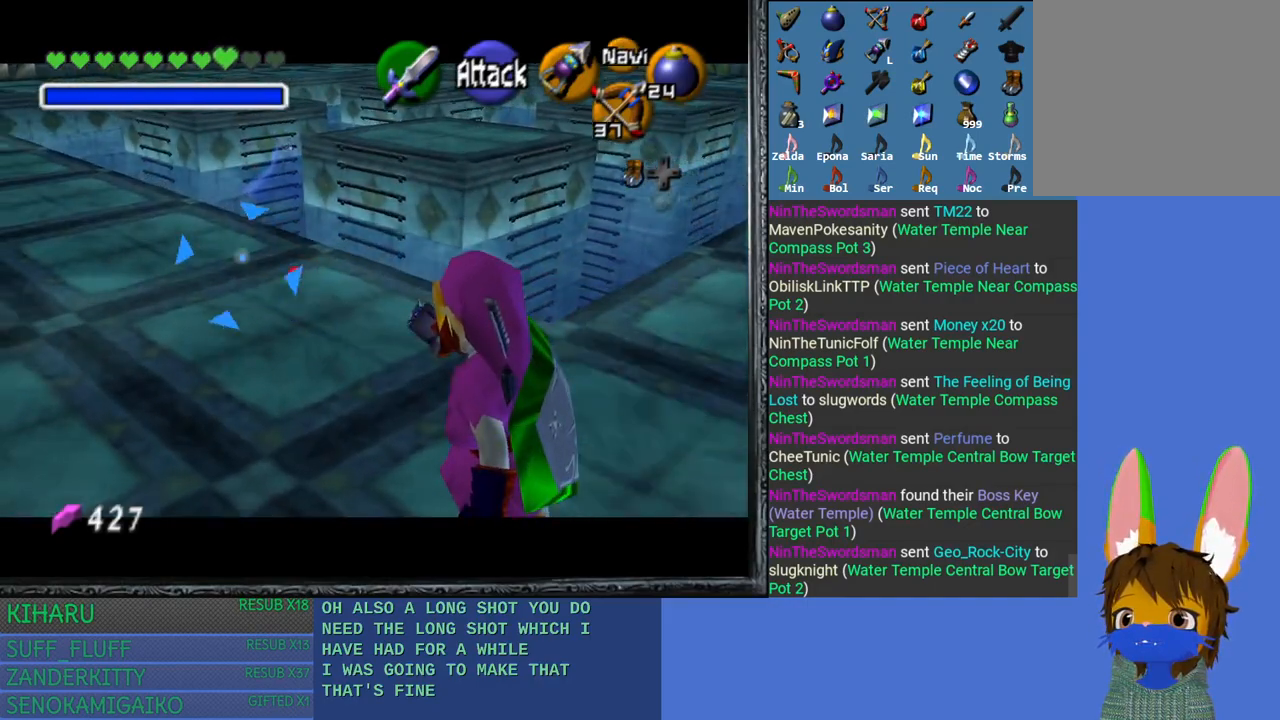
{"buttons": ["L2"], "left_stick": "up-left", "right_stick": "center", "events": []}
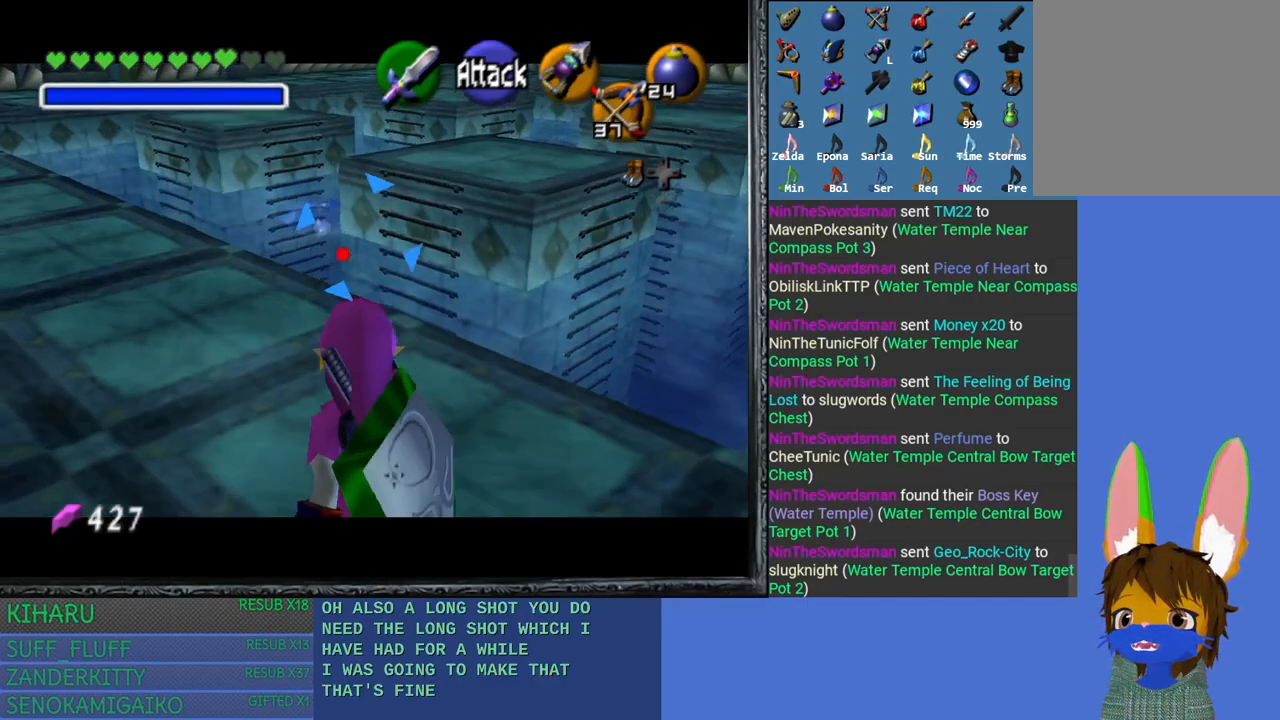
{"buttons": ["L2"], "left_stick": "up-left", "right_stick": "center", "events": []}
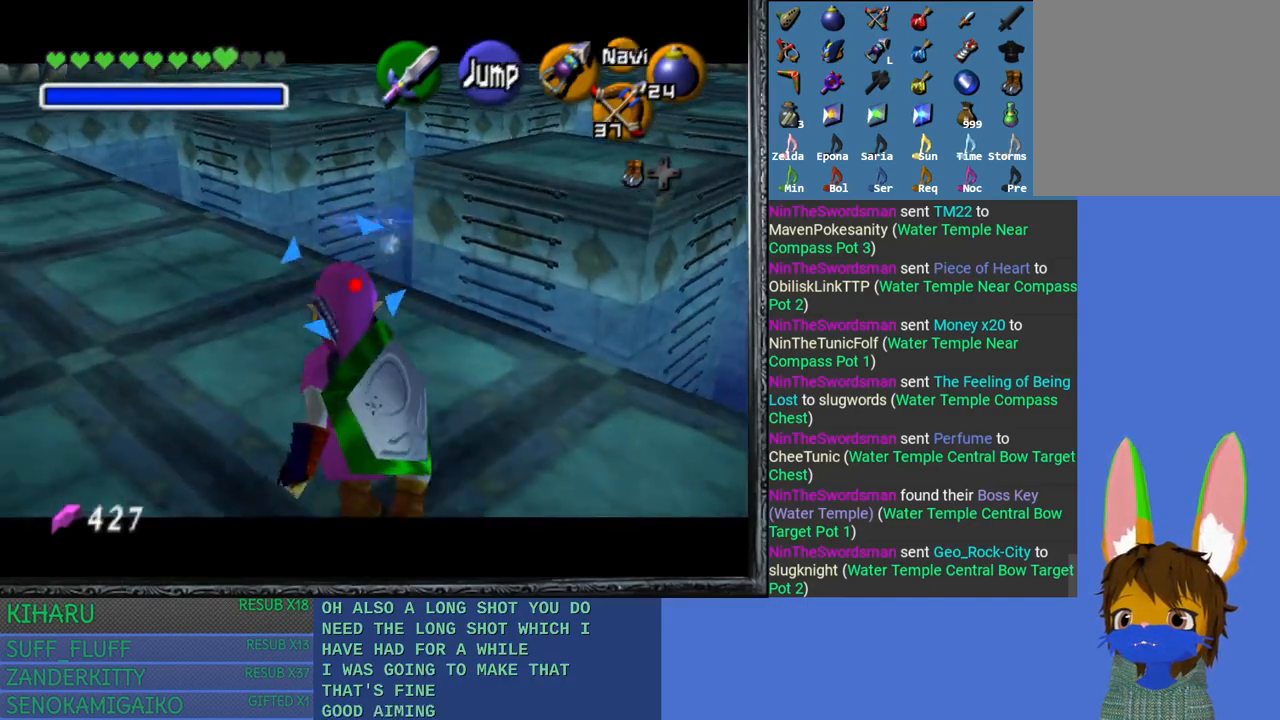
{"buttons": ["L2"], "left_stick": "up-left", "right_stick": "center", "events": []}
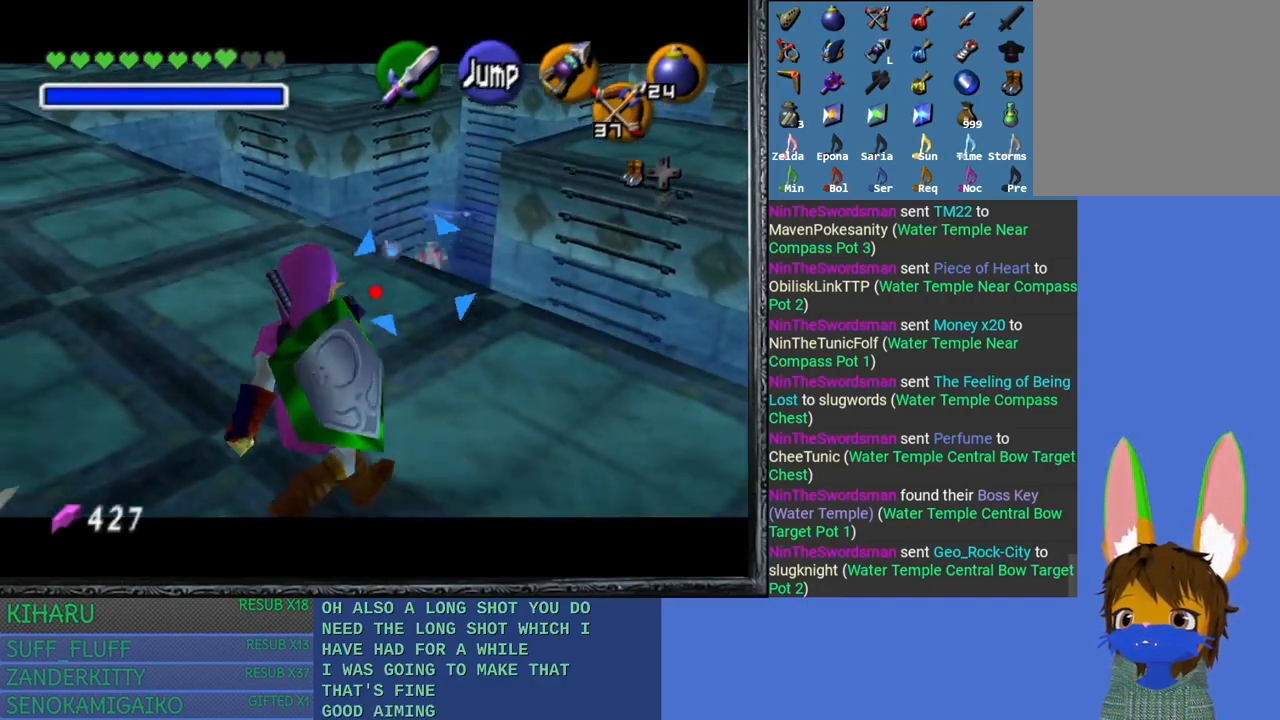
{"buttons": ["L2"], "left_stick": "up", "right_stick": "left", "events": [[233, "left_stick", "up"], [450, "right_stick", "left"]]}
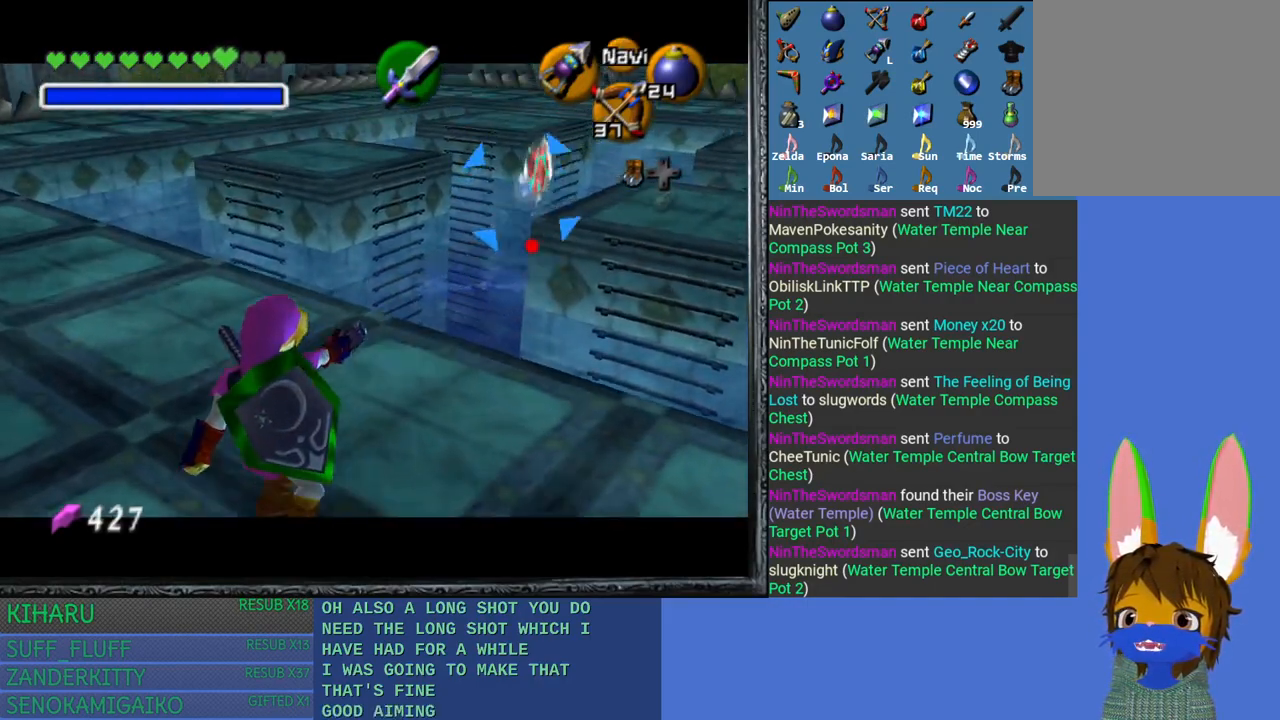
{"buttons": ["L2"], "left_stick": "center", "right_stick": "center", "events": [[150, "left_stick", "center"], [150, "right_stick", "center"]]}
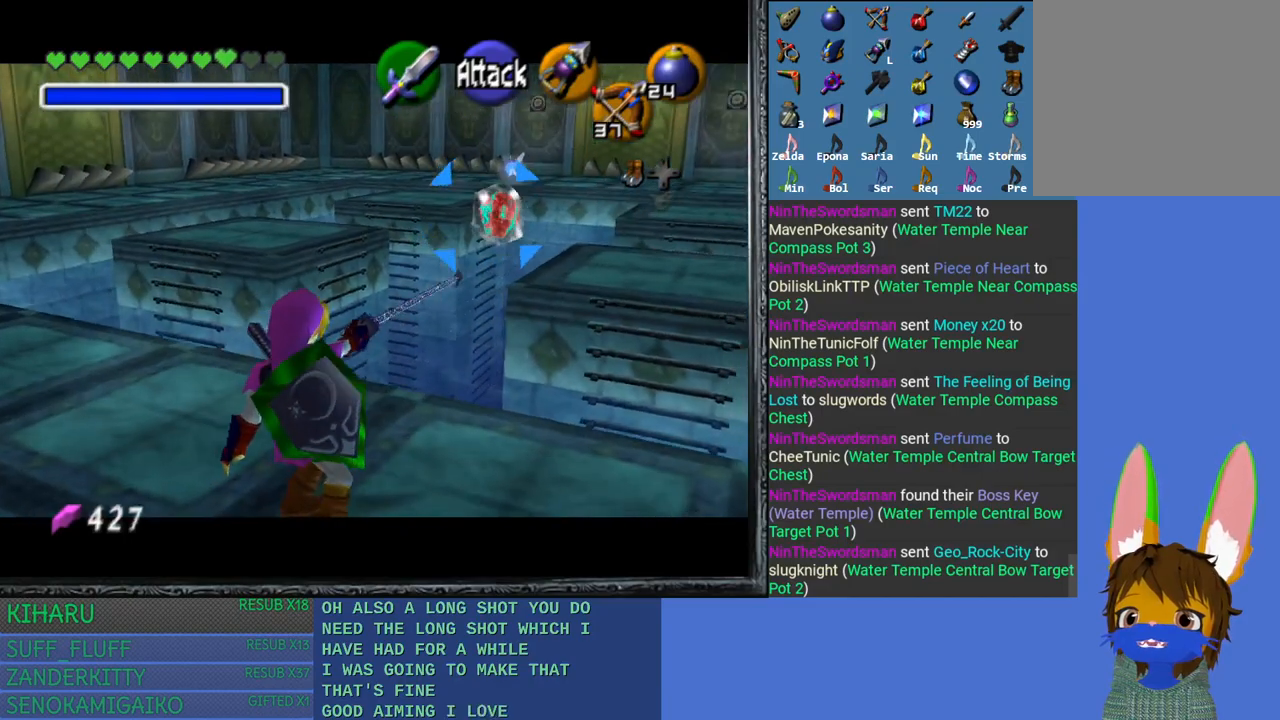
{"buttons": ["L2"], "left_stick": "center", "right_stick": "center", "events": [[400, "SQUARE", "down"], [500, "SQUARE", "up"]]}
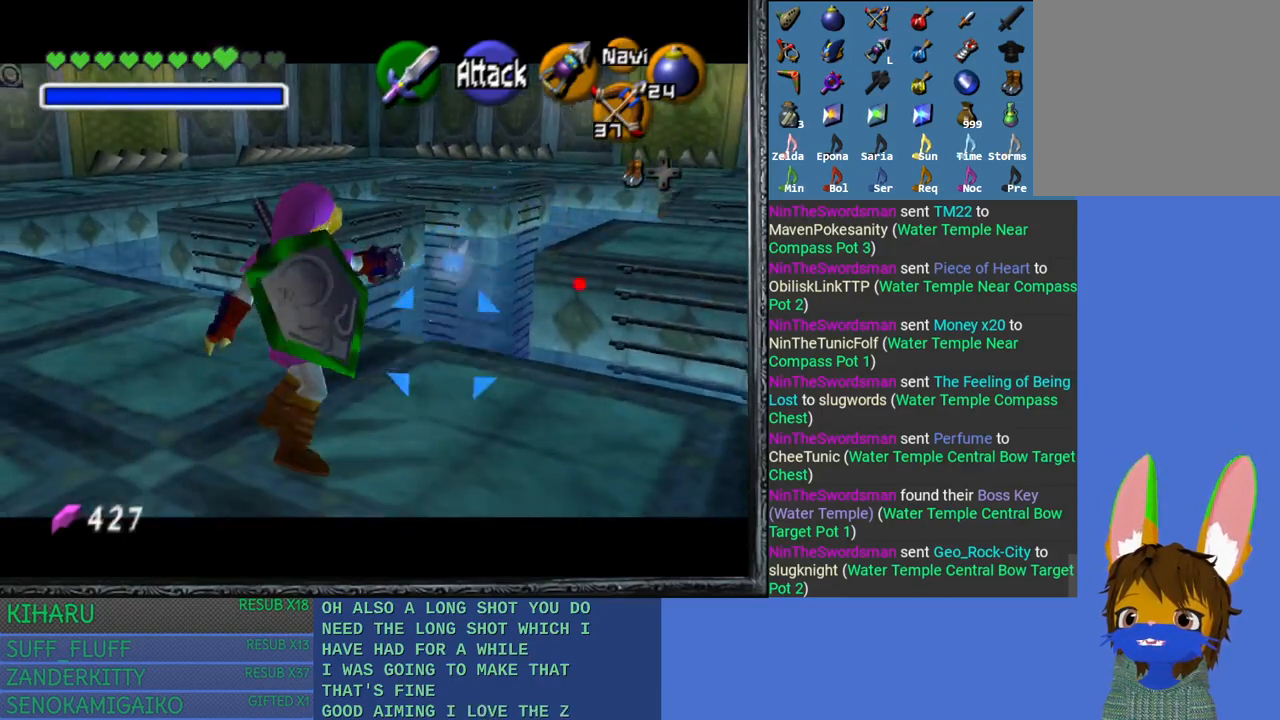
{"buttons": ["L2"], "left_stick": "center", "right_stick": "center", "events": [[67, "SQUARE", "down"], [133, "SQUARE", "up"], [200, "left_stick", "up-right"], [217, "SQUARE", "down"], [283, "SQUARE", "up"], [383, "SQUARE", "down"], [433, "SQUARE", "up"], [467, "left_stick", "center"]]}
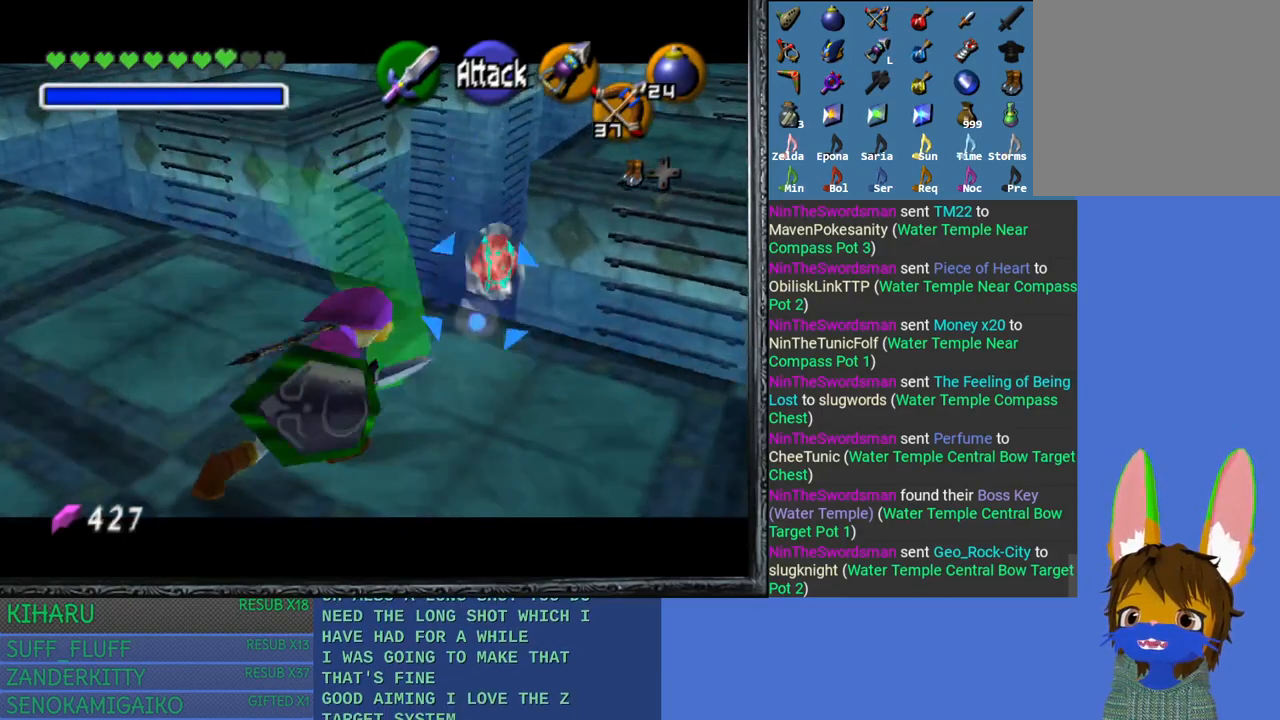
{"buttons": ["L2"], "left_stick": "center", "right_stick": "center", "events": [[33, "SQUARE", "down"], [100, "SQUARE", "up"]]}
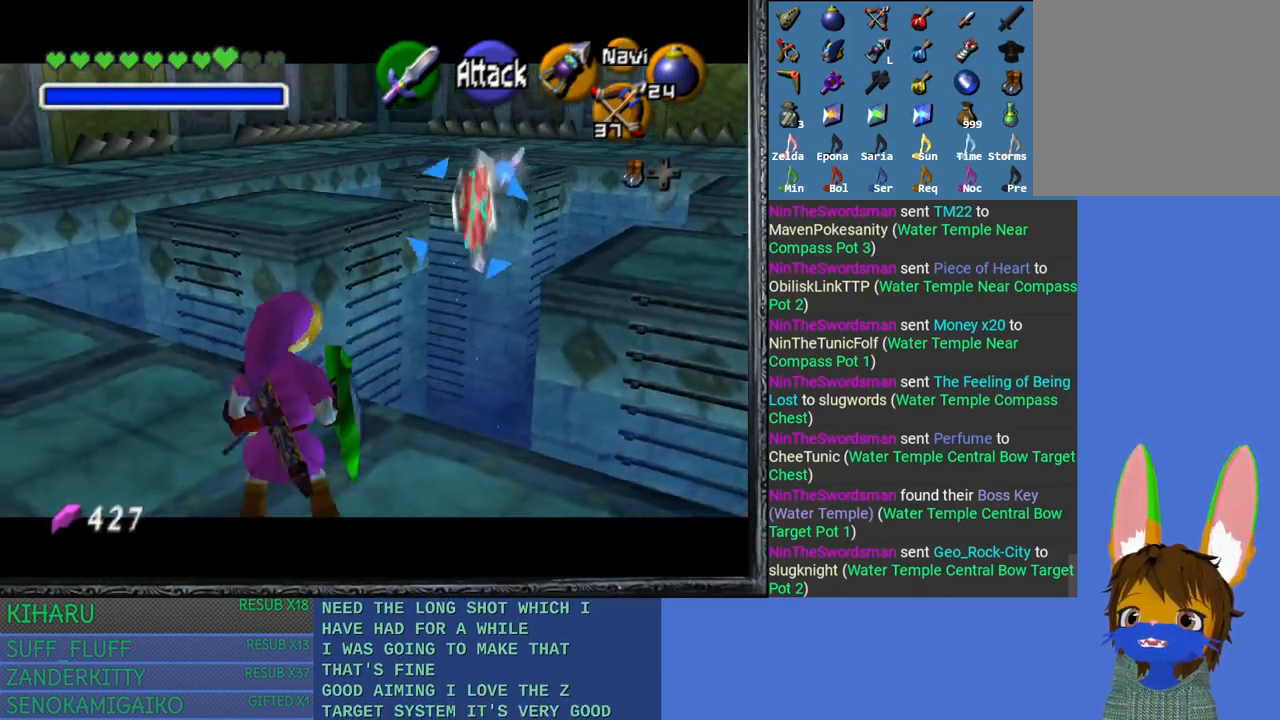
{"buttons": ["L2"], "left_stick": "center", "right_stick": "left", "events": [[33, "right_stick", "left"], [183, "right_stick", "center"], [417, "right_stick", "left"]]}
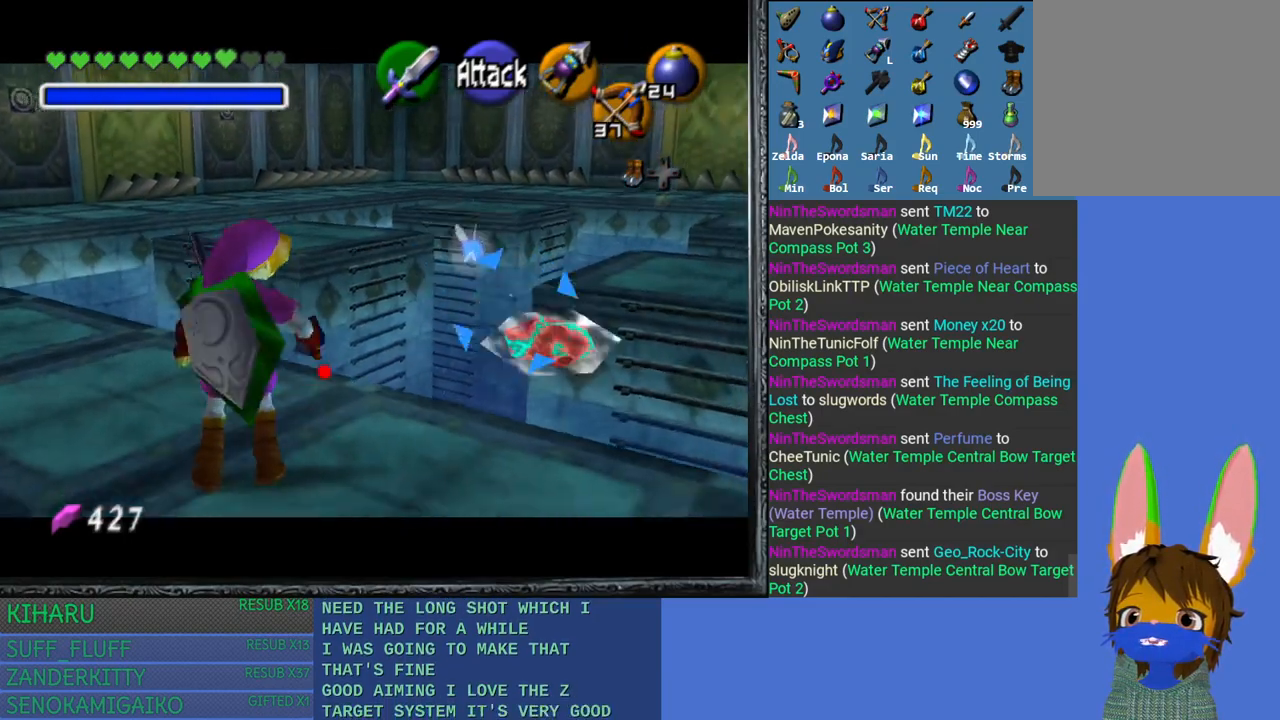
{"buttons": ["L2"], "left_stick": "center", "right_stick": "left", "events": []}